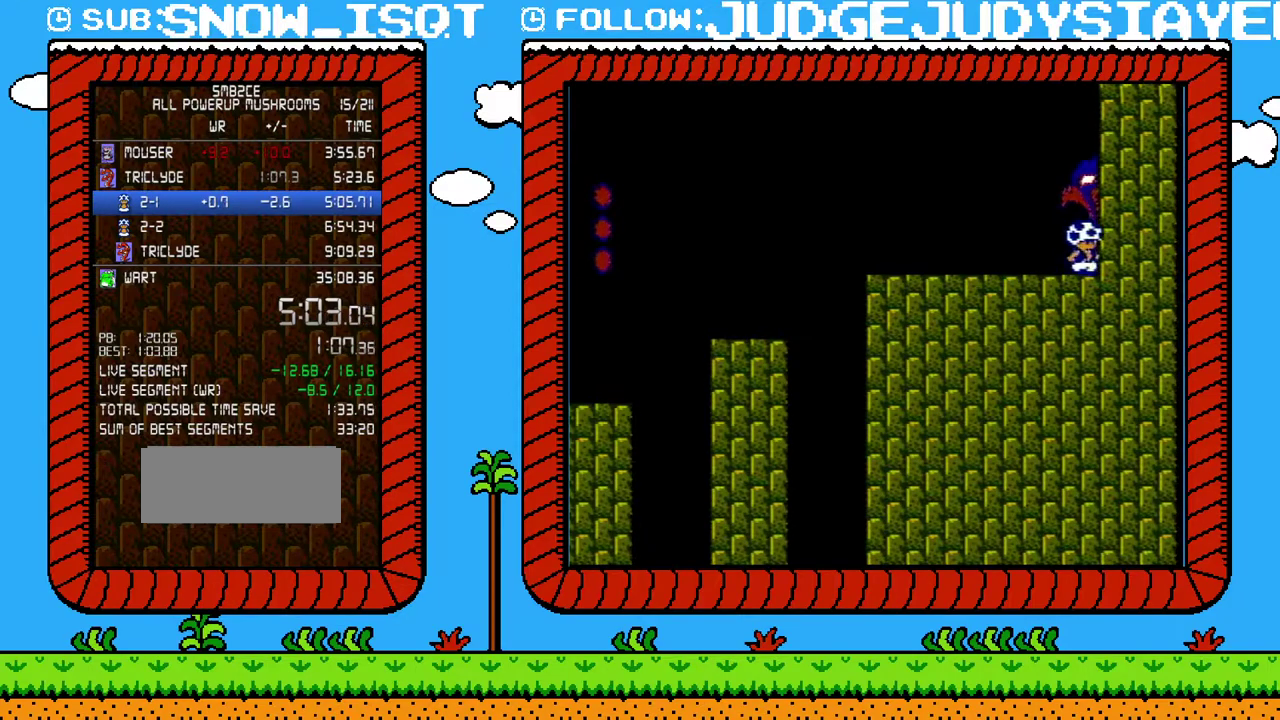
Gameplay with a controller (Nintendo layout); each line is a JSON object with the inputs held at the frame after it. "events" lists button and stick changes between this image and that frame as [ms after this image, input, new state], when the widget could be followed in between. Not read: L3 R3.
{"buttons": ["B"], "events": [[500, "DPAD_RIGHT", "up"]]}
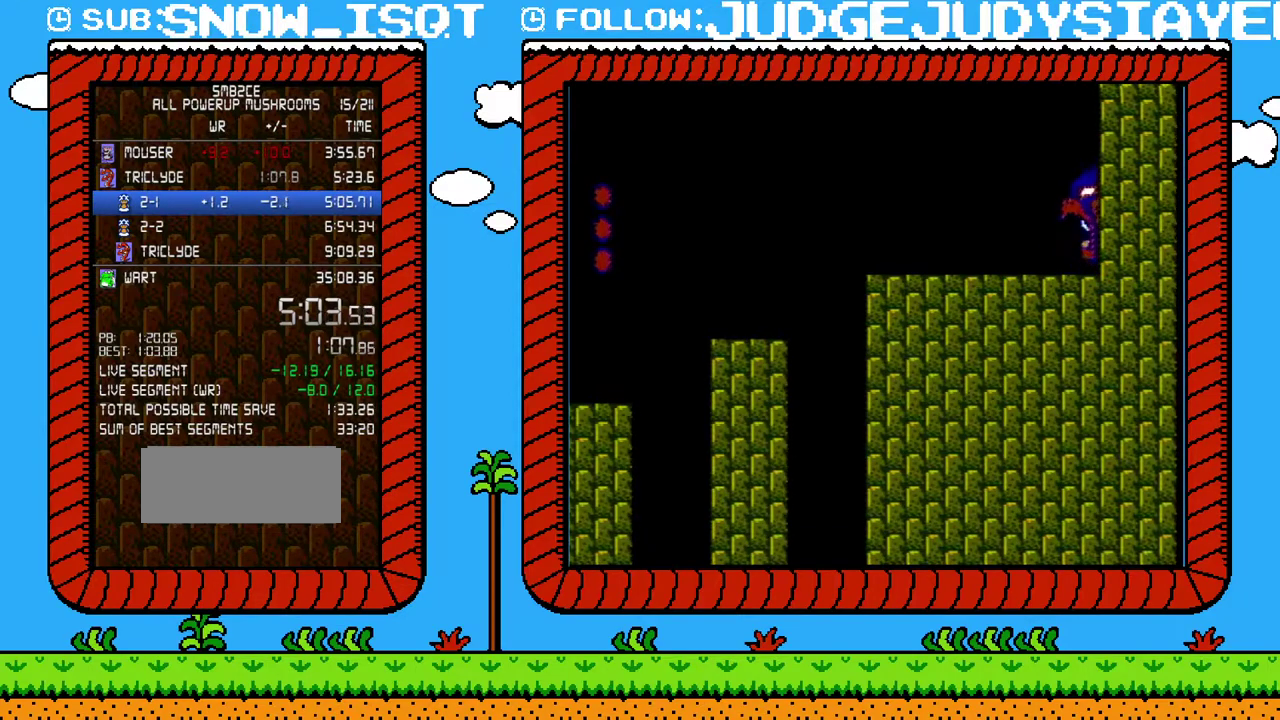
{"buttons": [], "events": [[33, "B", "up"]]}
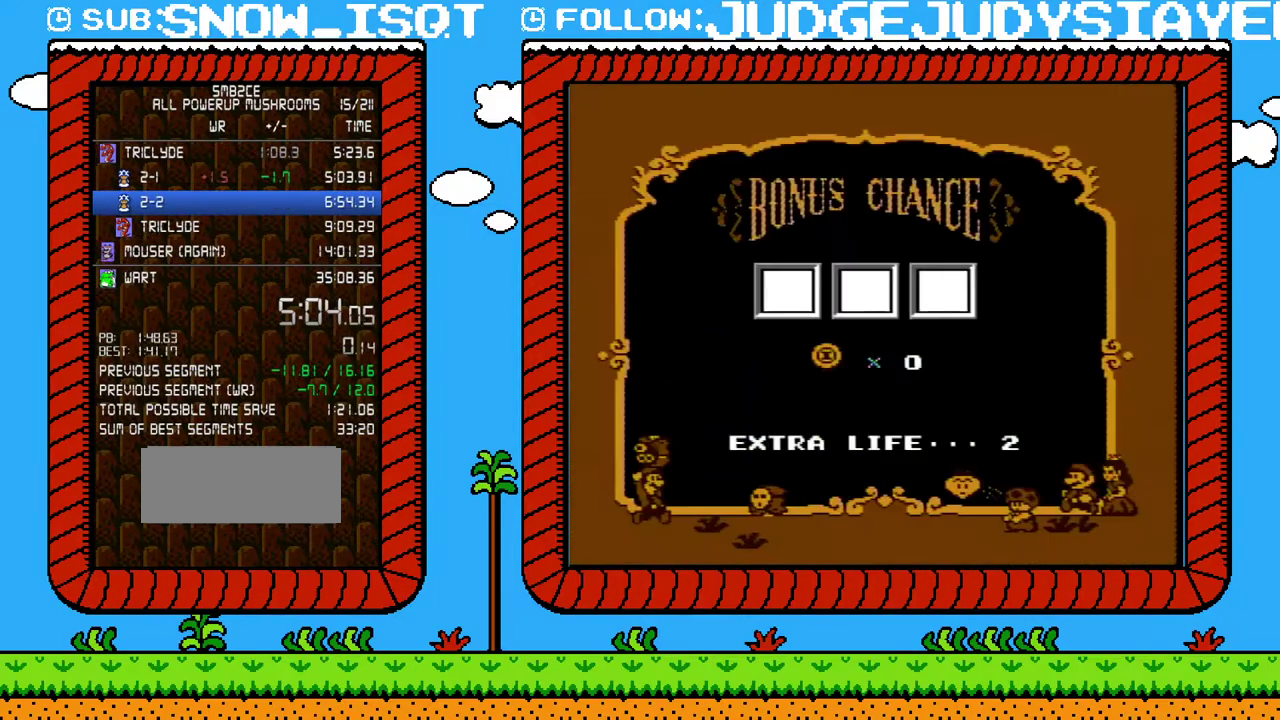
{"buttons": ["A"], "events": [[383, "A", "down"], [433, "A", "up"], [500, "A", "down"]]}
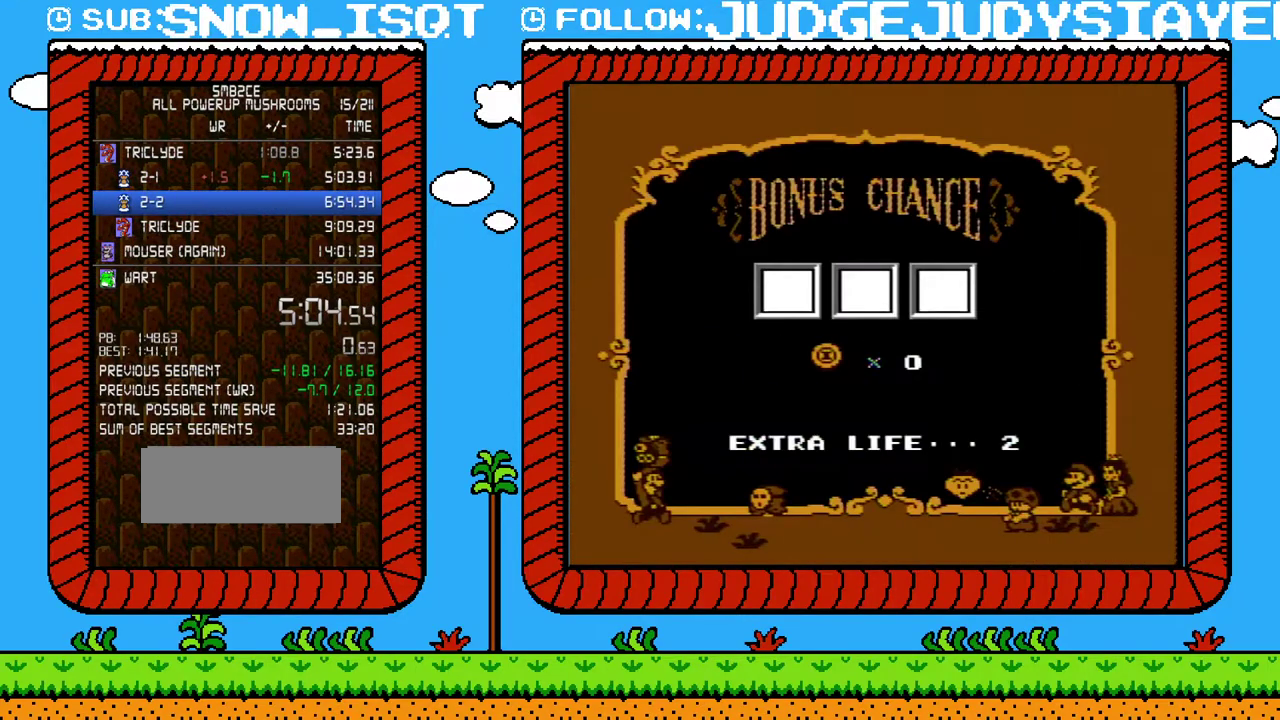
{"buttons": [], "events": [[67, "A", "up"], [283, "A", "down"], [350, "A", "up"]]}
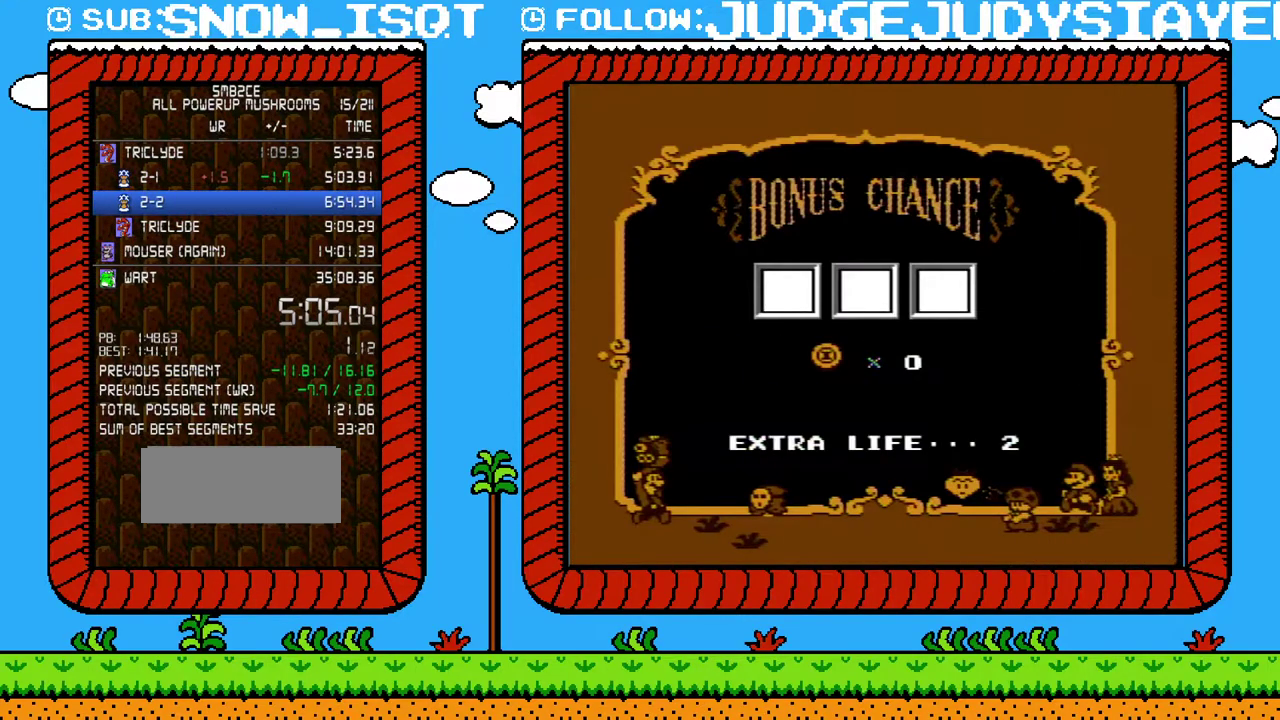
{"buttons": [], "events": [[33, "A", "down"], [100, "A", "up"], [167, "A", "down"], [233, "A", "up"], [283, "A", "down"], [350, "A", "up"], [417, "A", "down"], [500, "A", "up"]]}
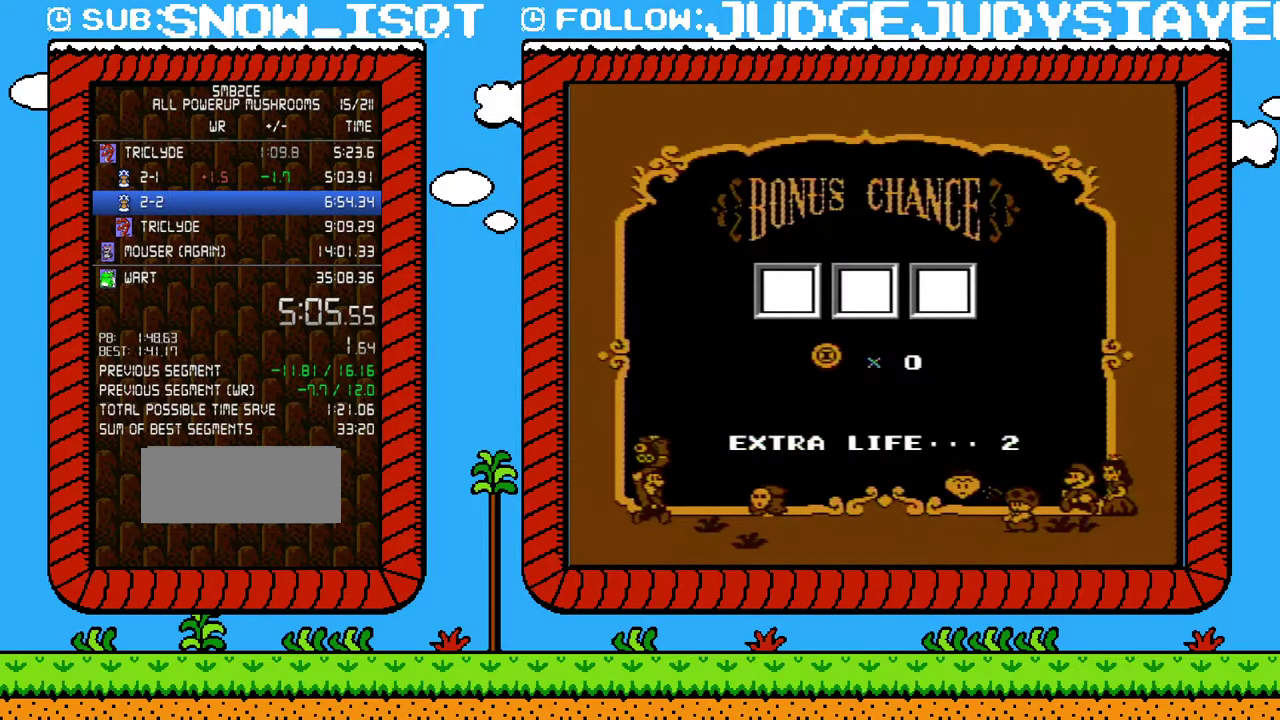
{"buttons": ["A"], "events": [[67, "A", "down"], [133, "A", "up"], [200, "A", "down"], [250, "A", "up"], [467, "A", "down"]]}
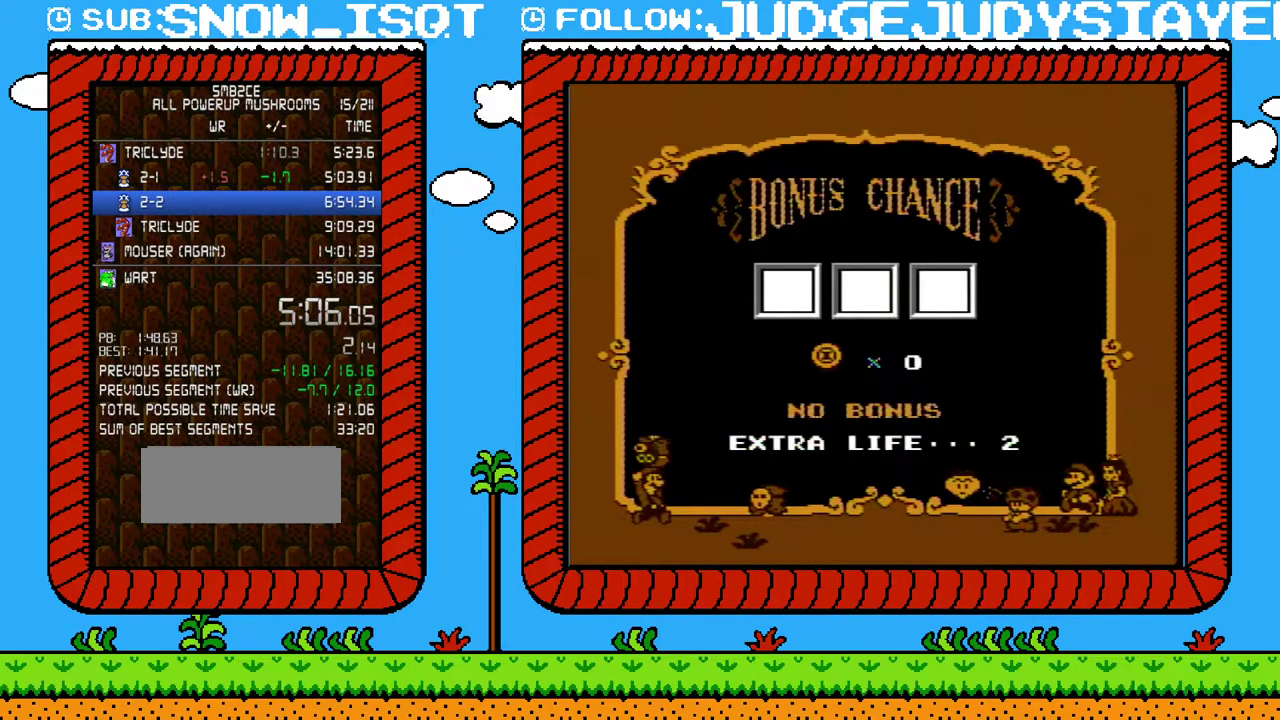
{"buttons": [], "events": [[33, "A", "up"], [133, "A", "down"], [183, "A", "up"], [250, "A", "down"], [483, "A", "up"]]}
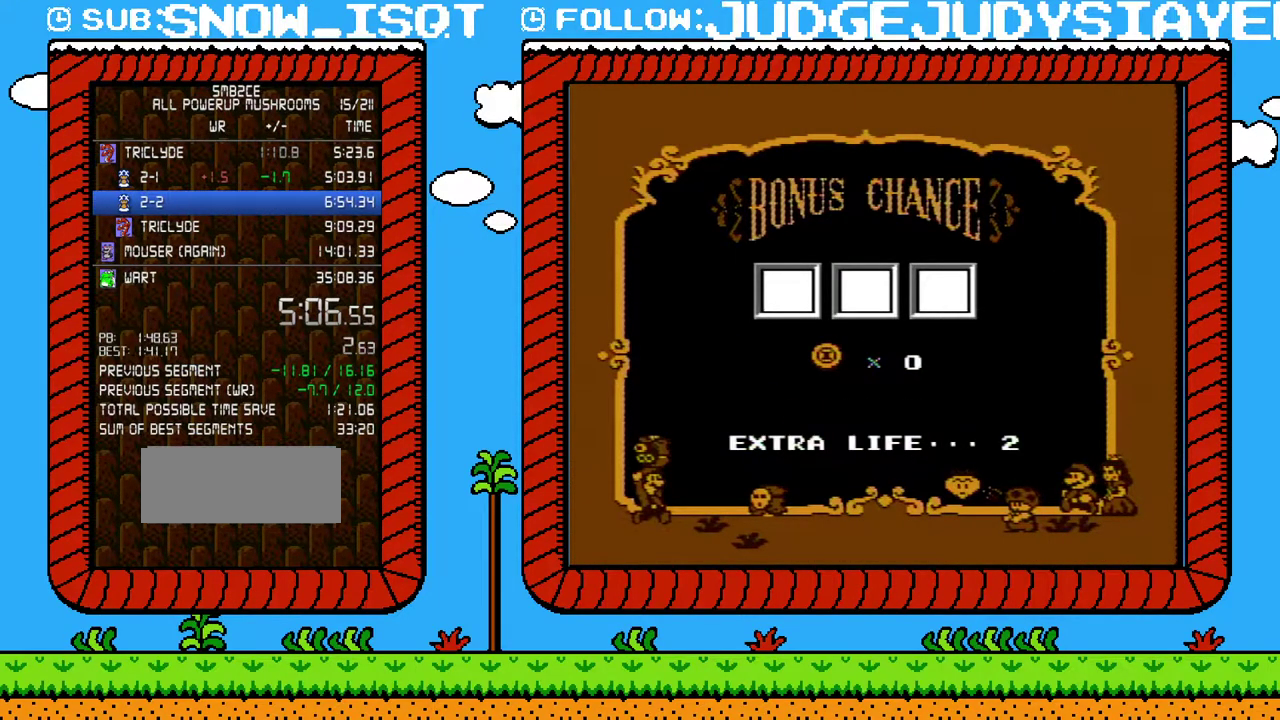
{"buttons": [], "events": [[50, "A", "down"], [100, "A", "up"], [167, "A", "down"], [250, "A", "up"], [450, "A", "down"], [500, "A", "up"]]}
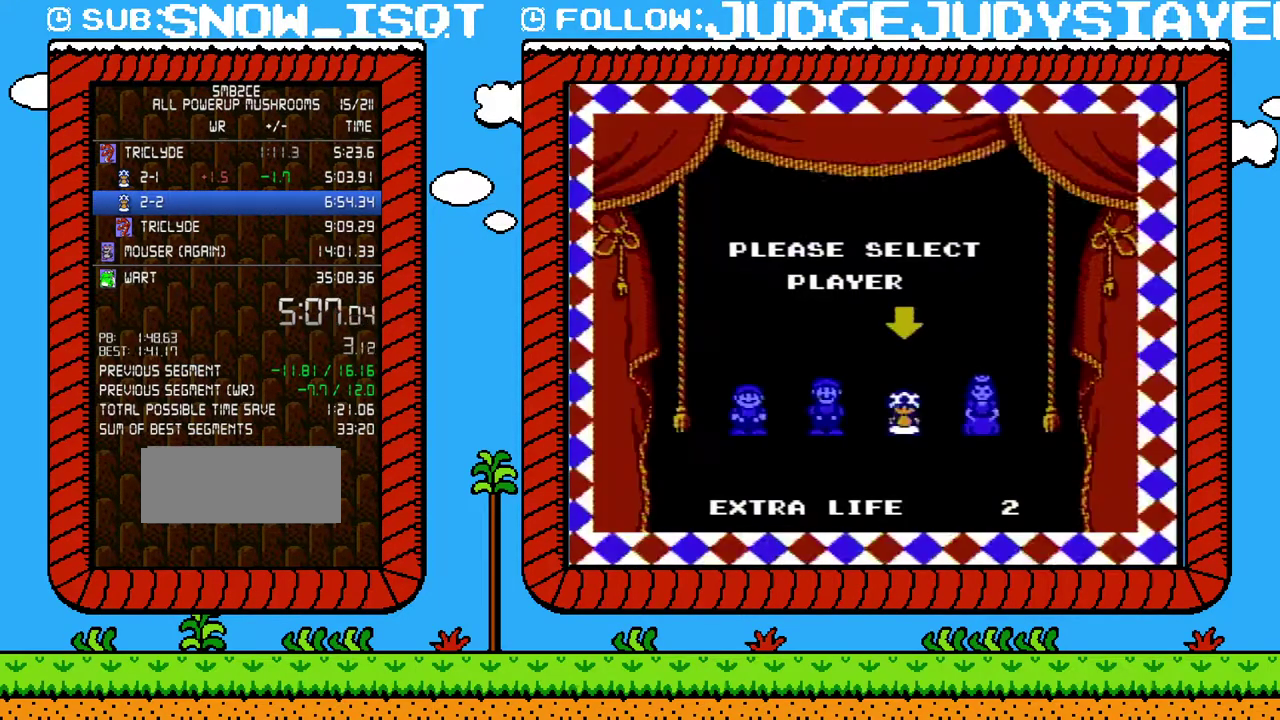
{"buttons": [], "events": [[67, "A", "down"], [133, "A", "up"], [200, "A", "down"], [350, "A", "up"]]}
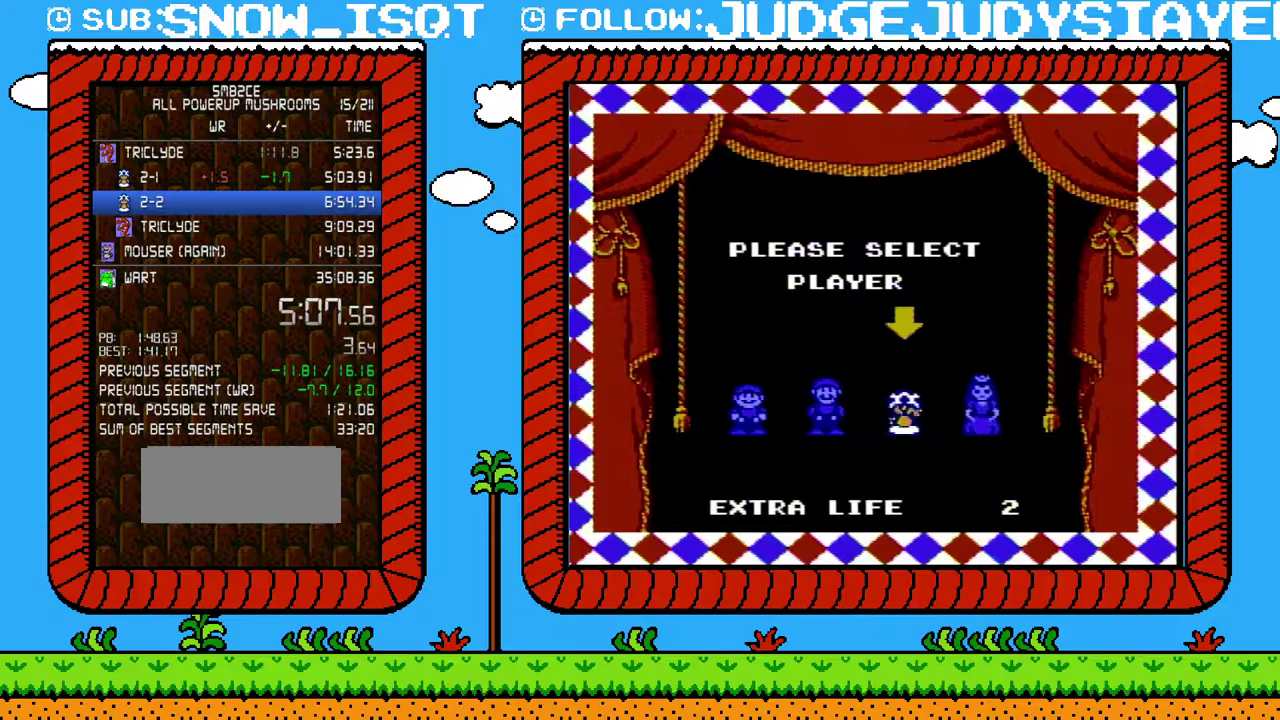
{"buttons": [], "events": []}
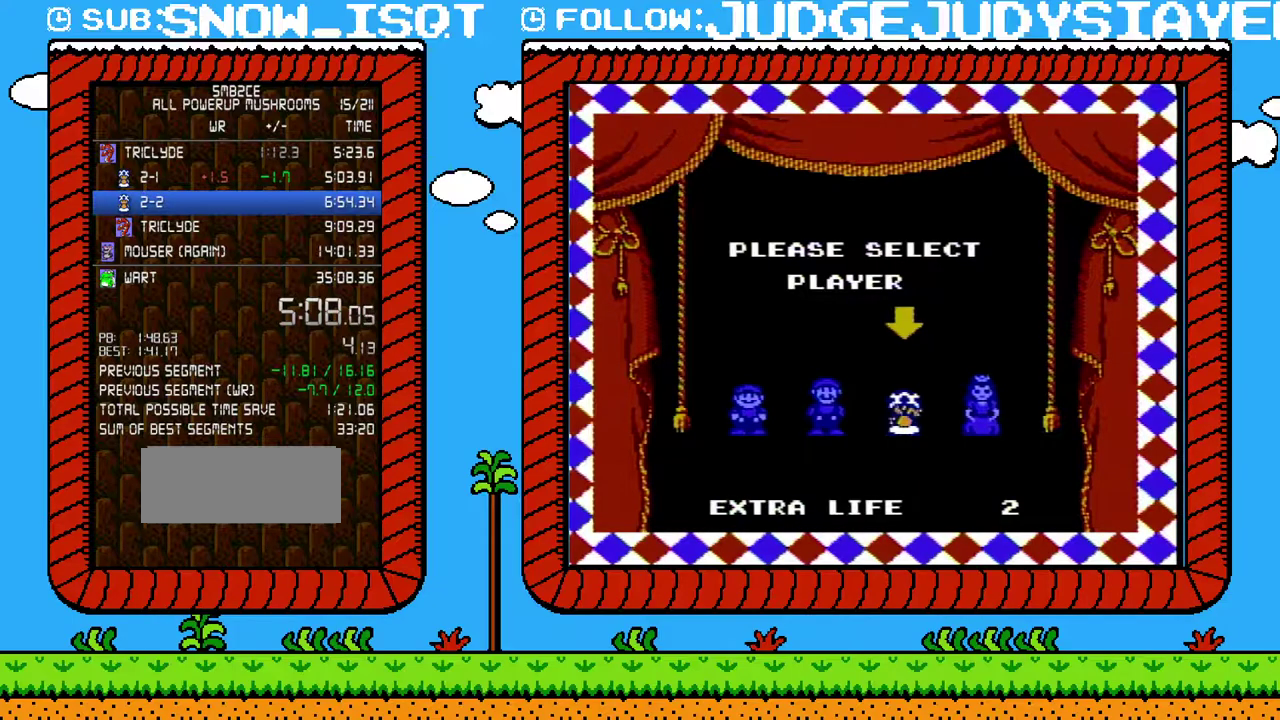
{"buttons": [], "events": []}
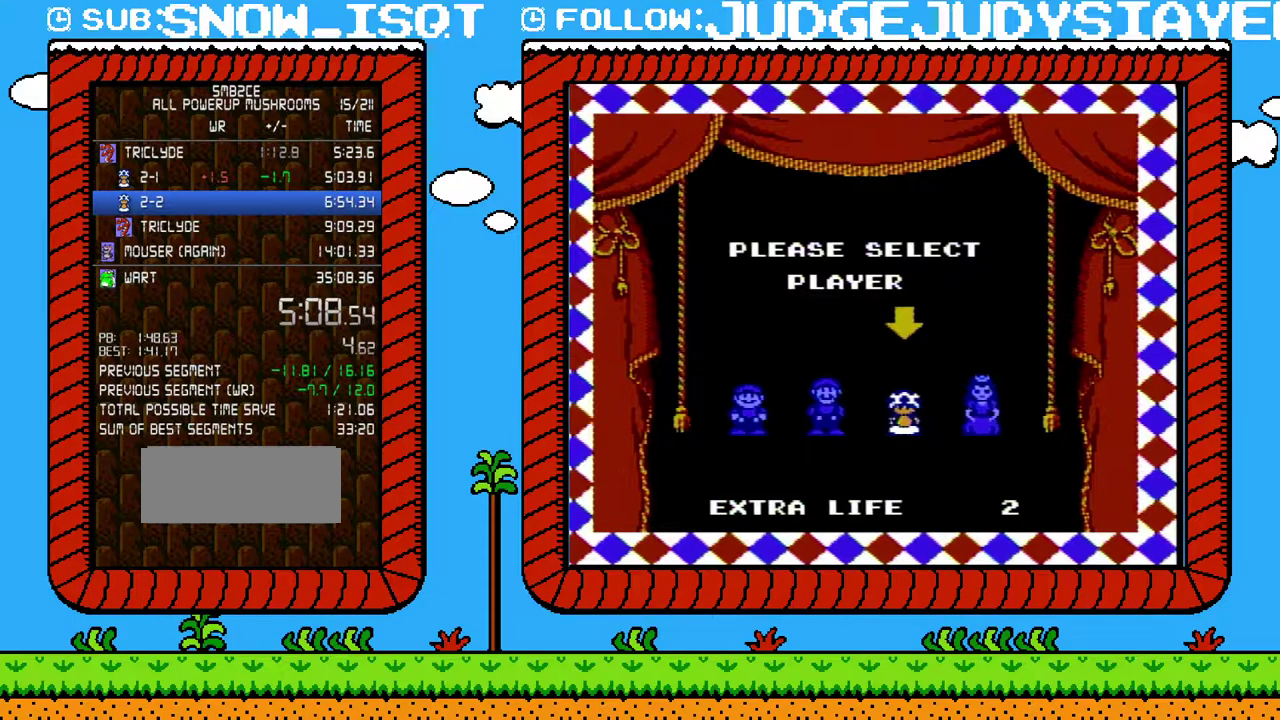
{"buttons": [], "events": []}
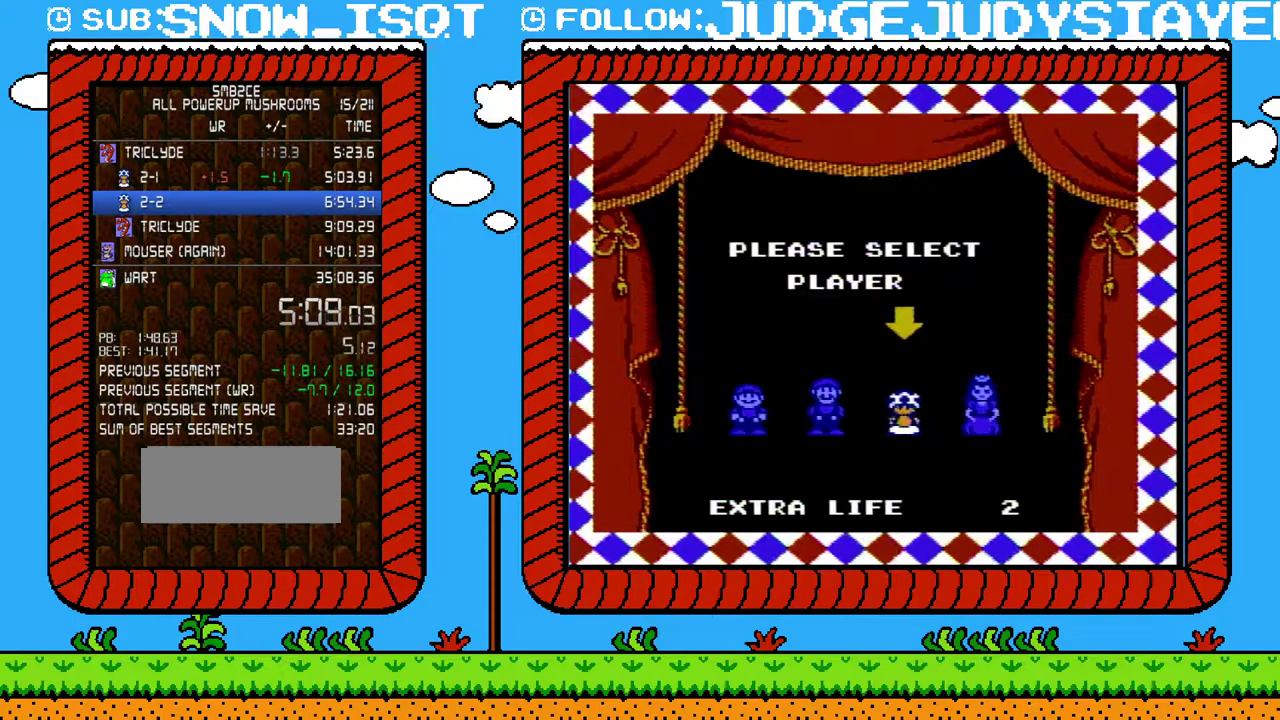
{"buttons": [], "events": []}
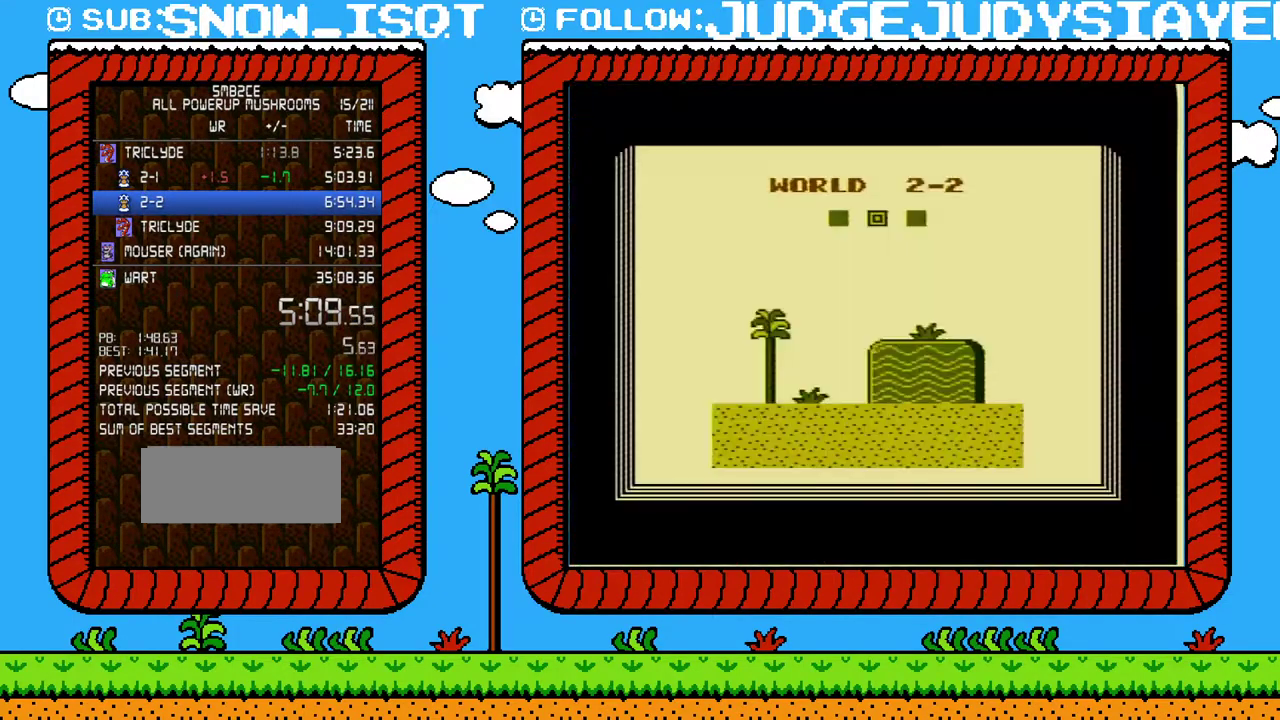
{"buttons": ["B", "DPAD_RIGHT"], "events": [[233, "DPAD_RIGHT", "down"], [317, "B", "down"]]}
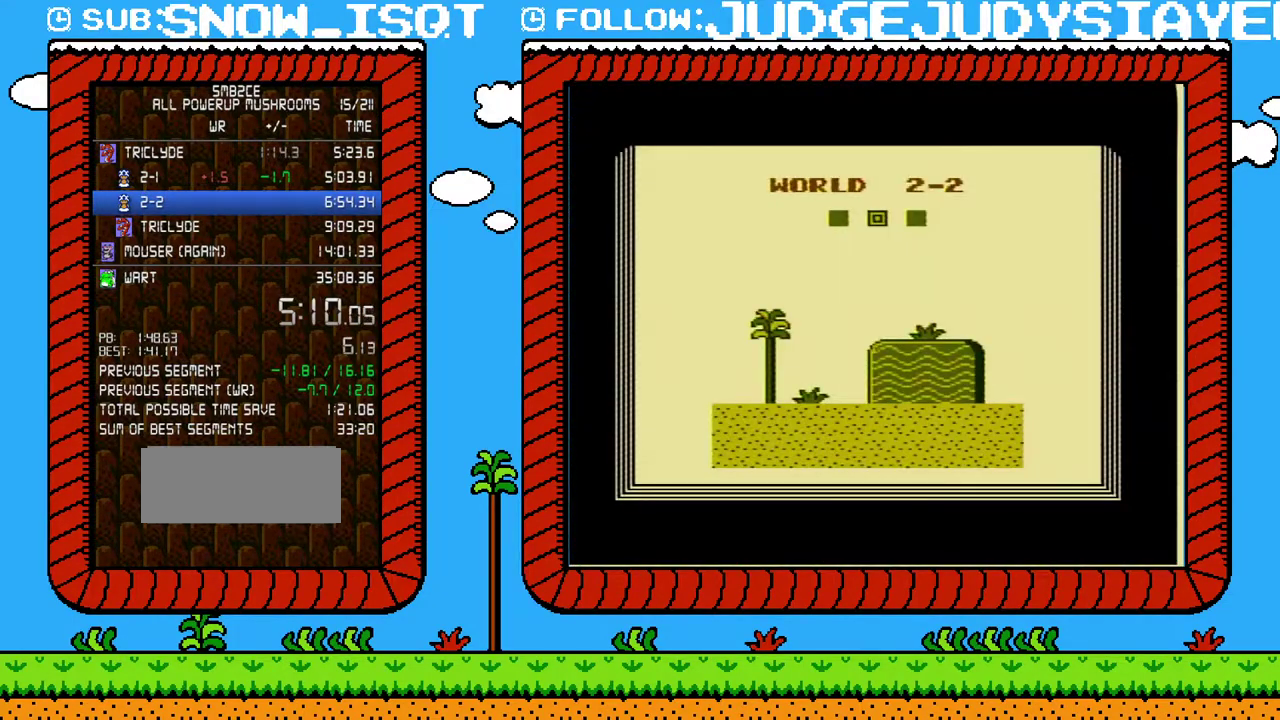
{"buttons": ["B", "DPAD_RIGHT"], "events": []}
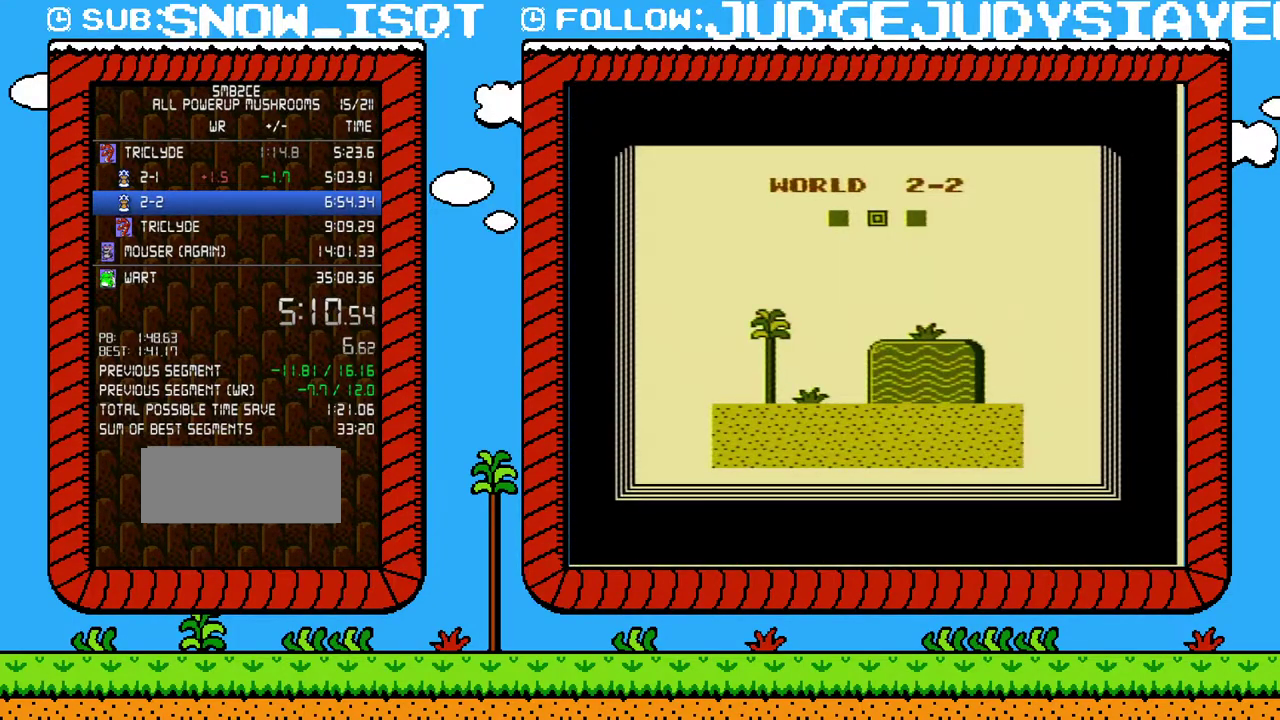
{"buttons": ["B", "DPAD_RIGHT"], "events": []}
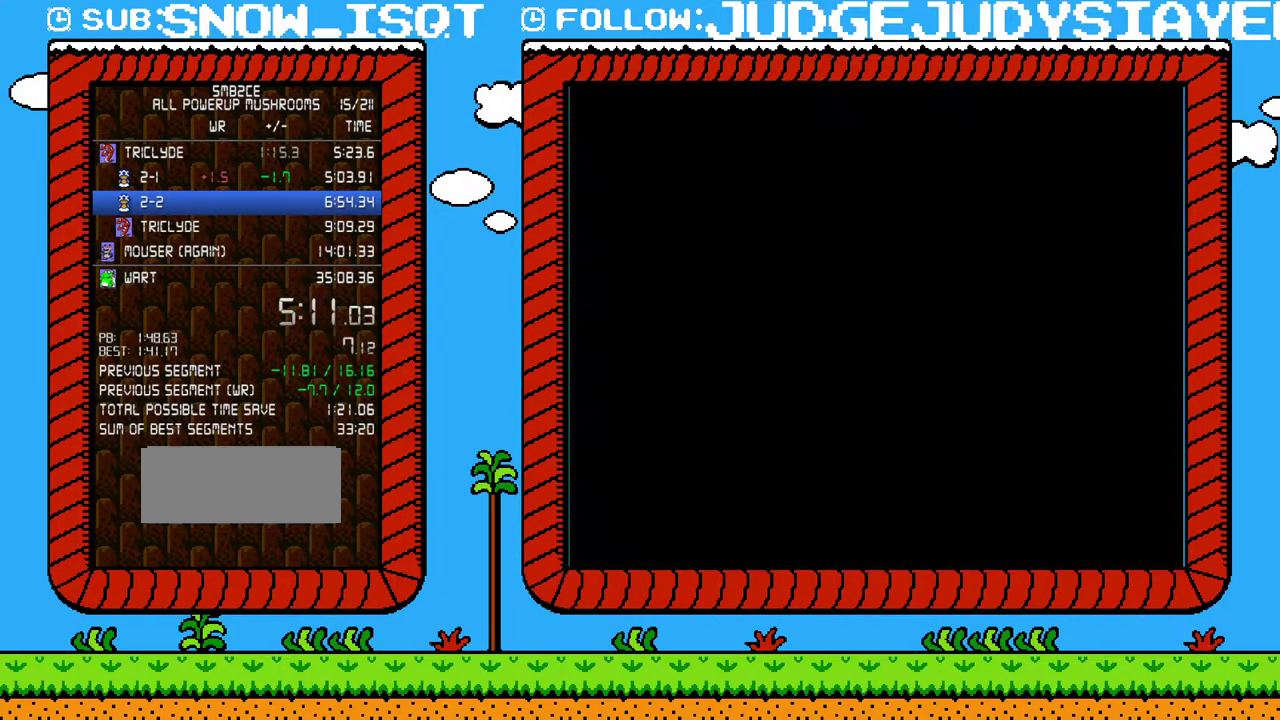
{"buttons": ["B", "DPAD_RIGHT"], "events": []}
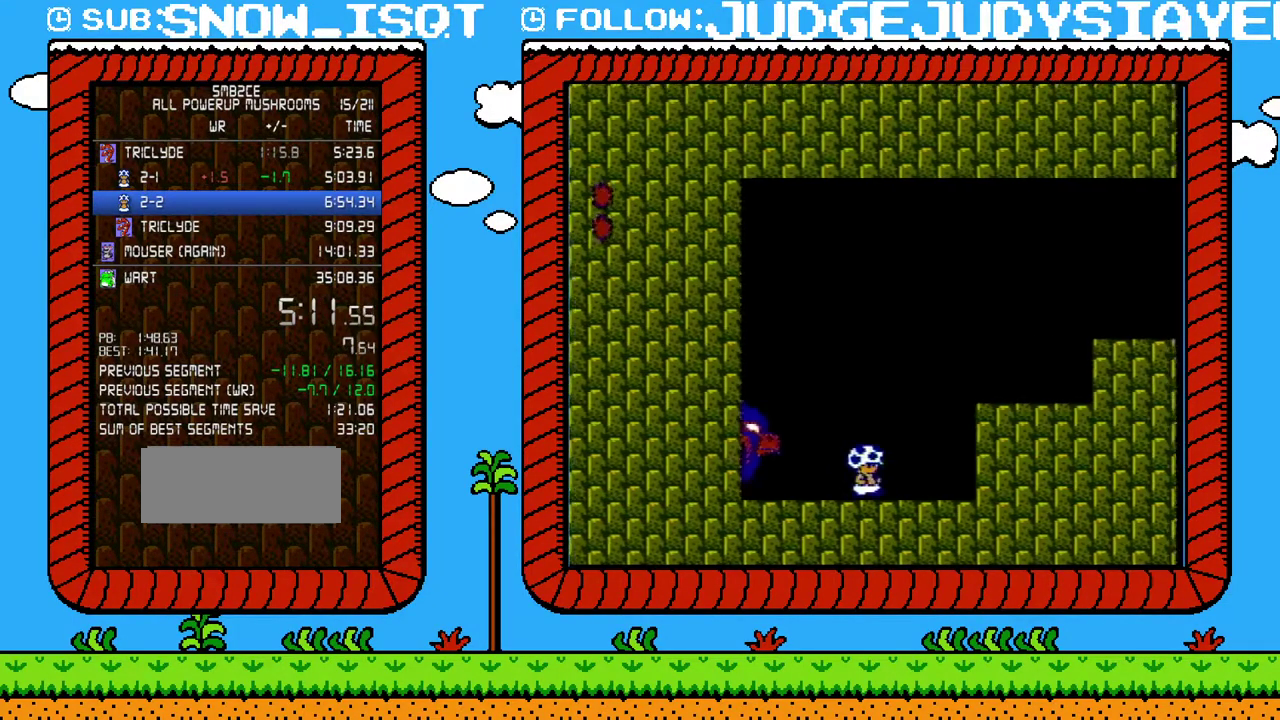
{"buttons": ["B", "DPAD_RIGHT"], "events": [[167, "A", "down"], [350, "A", "up"]]}
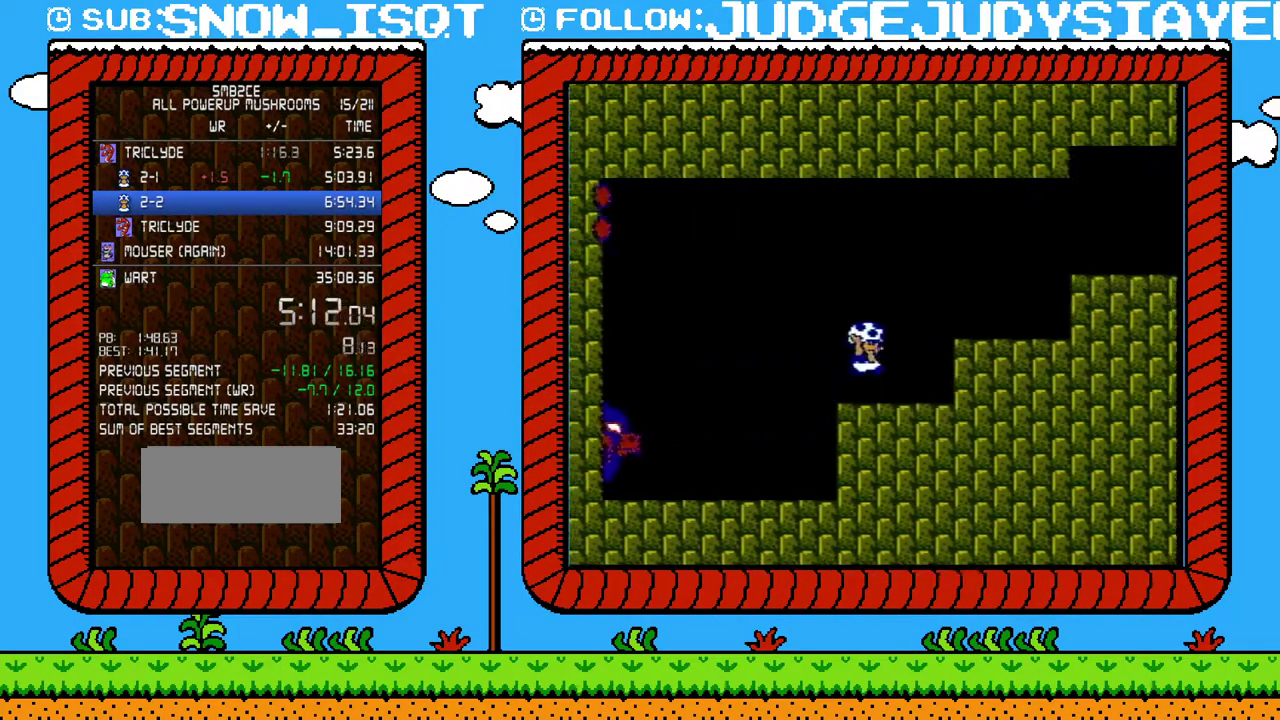
{"buttons": ["A", "B", "DPAD_RIGHT"], "events": [[33, "A", "down"], [150, "A", "up"], [483, "A", "down"]]}
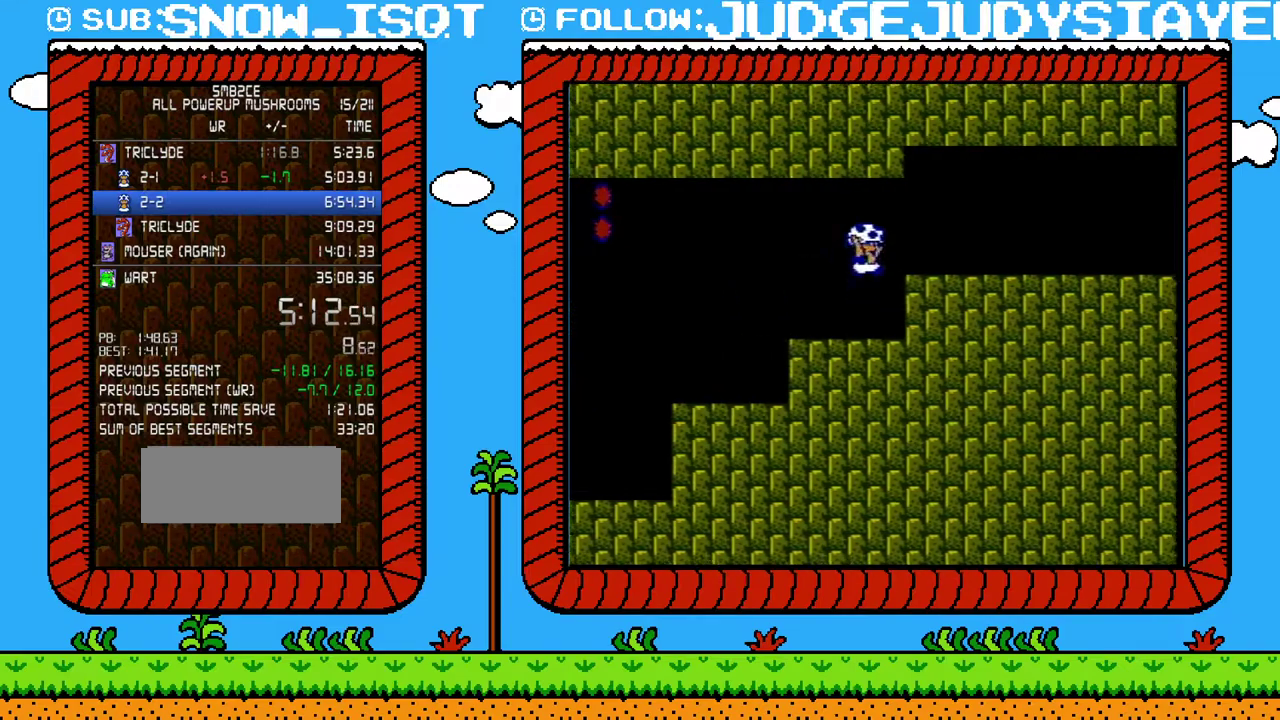
{"buttons": ["B", "DPAD_RIGHT"], "events": [[383, "A", "up"]]}
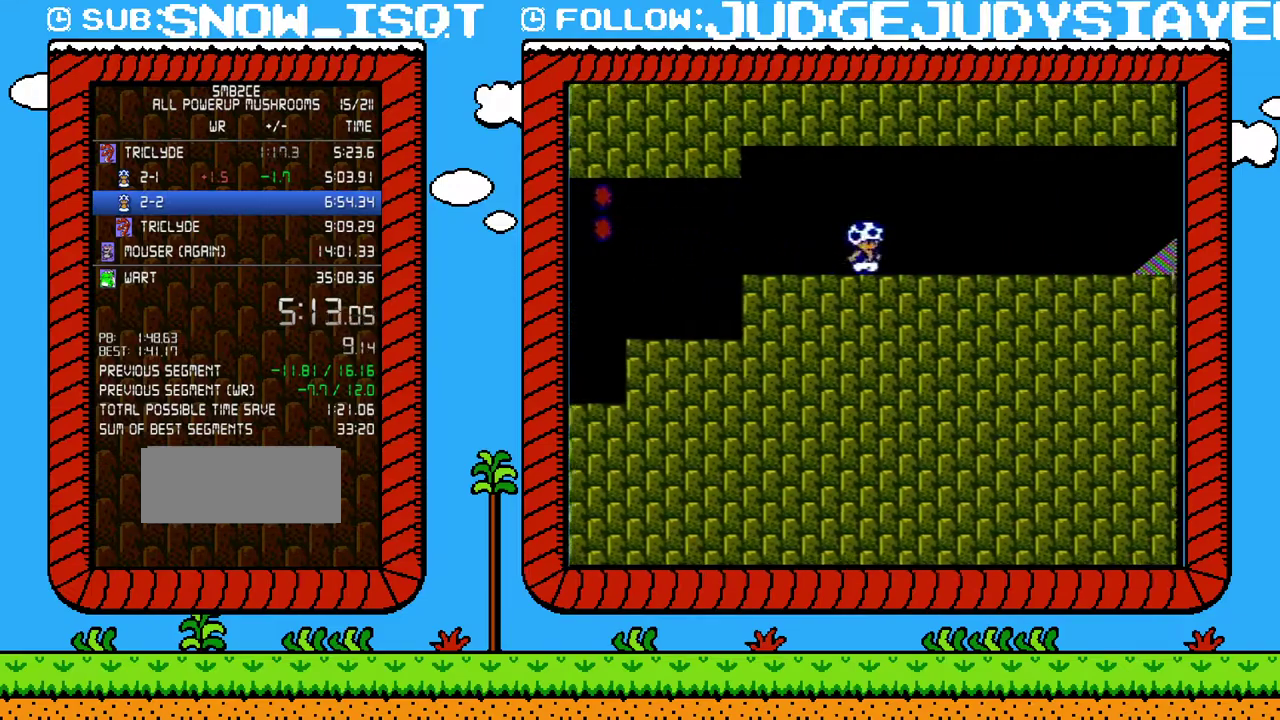
{"buttons": ["B", "DPAD_RIGHT"], "events": []}
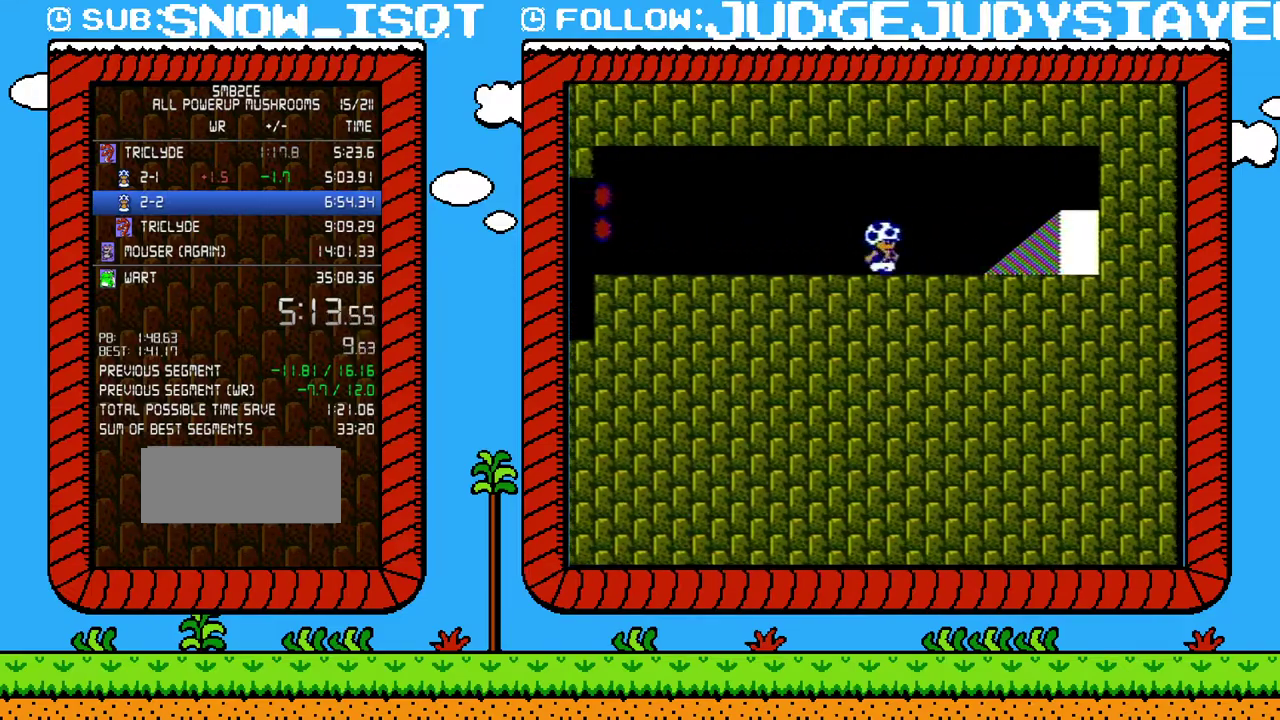
{"buttons": ["B", "DPAD_RIGHT"], "events": []}
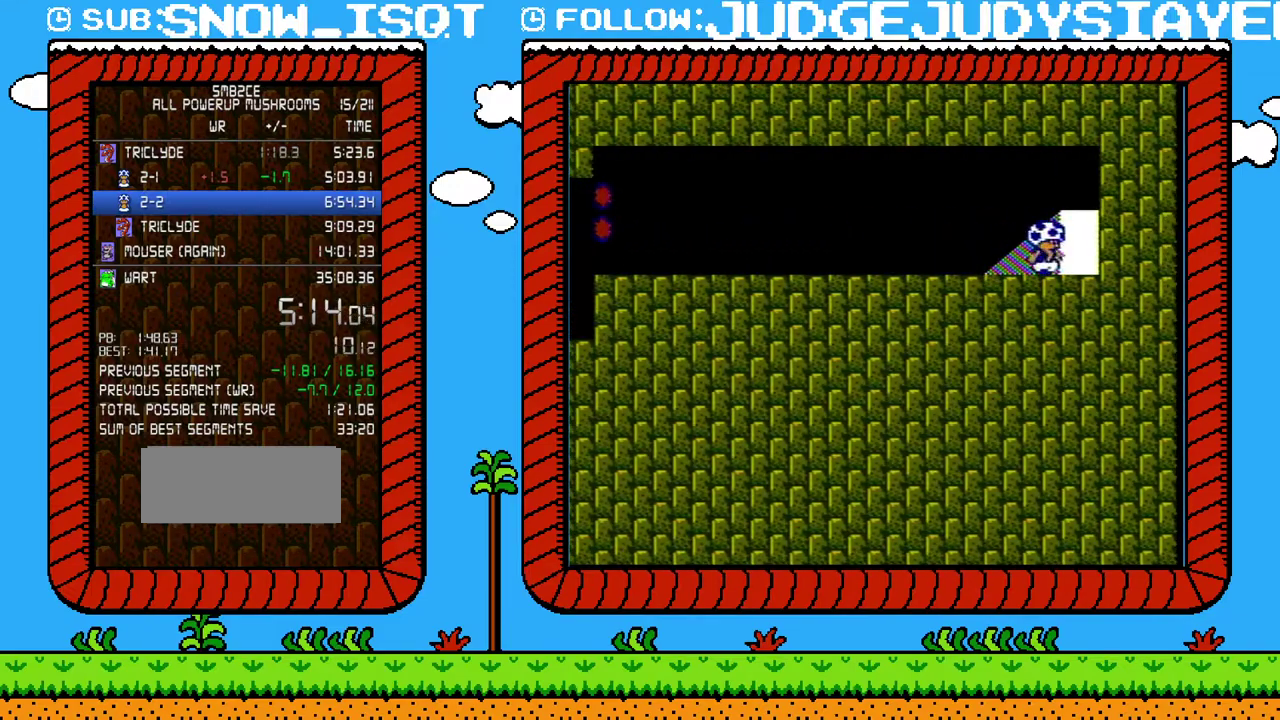
{"buttons": ["B"], "events": [[350, "DPAD_RIGHT", "up"]]}
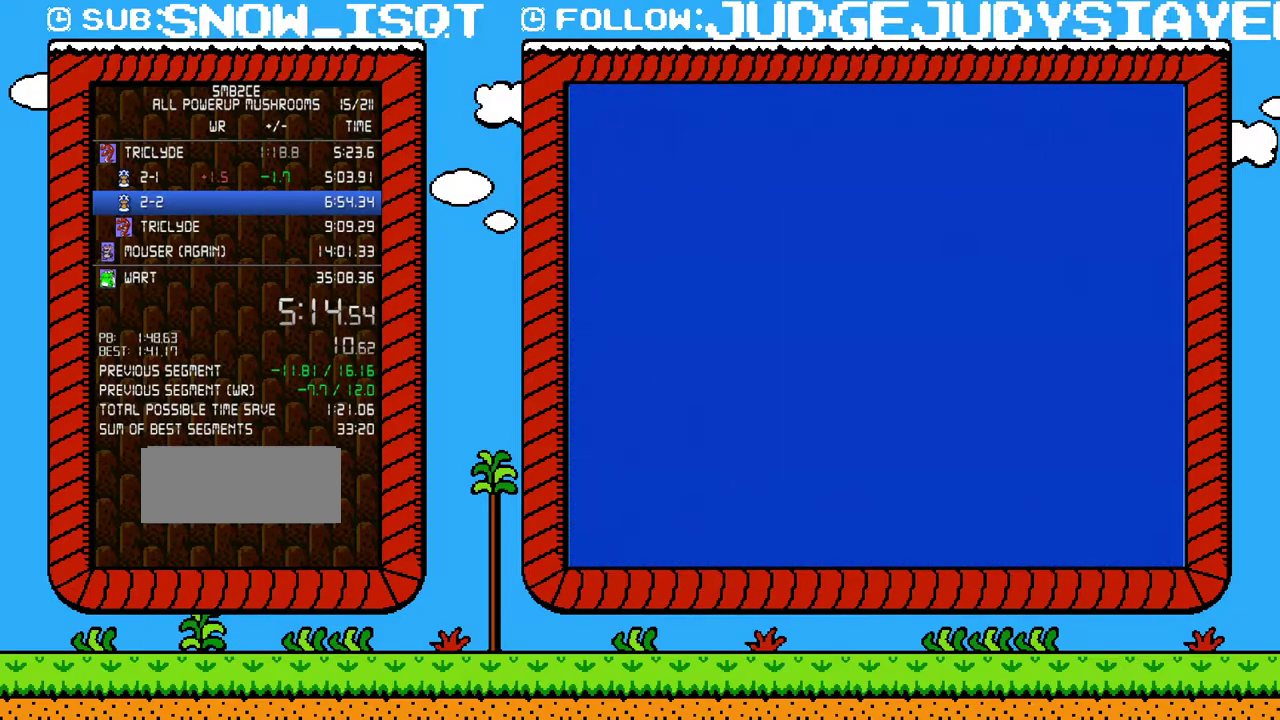
{"buttons": ["B", "DPAD_RIGHT"], "events": [[133, "DPAD_RIGHT", "down"]]}
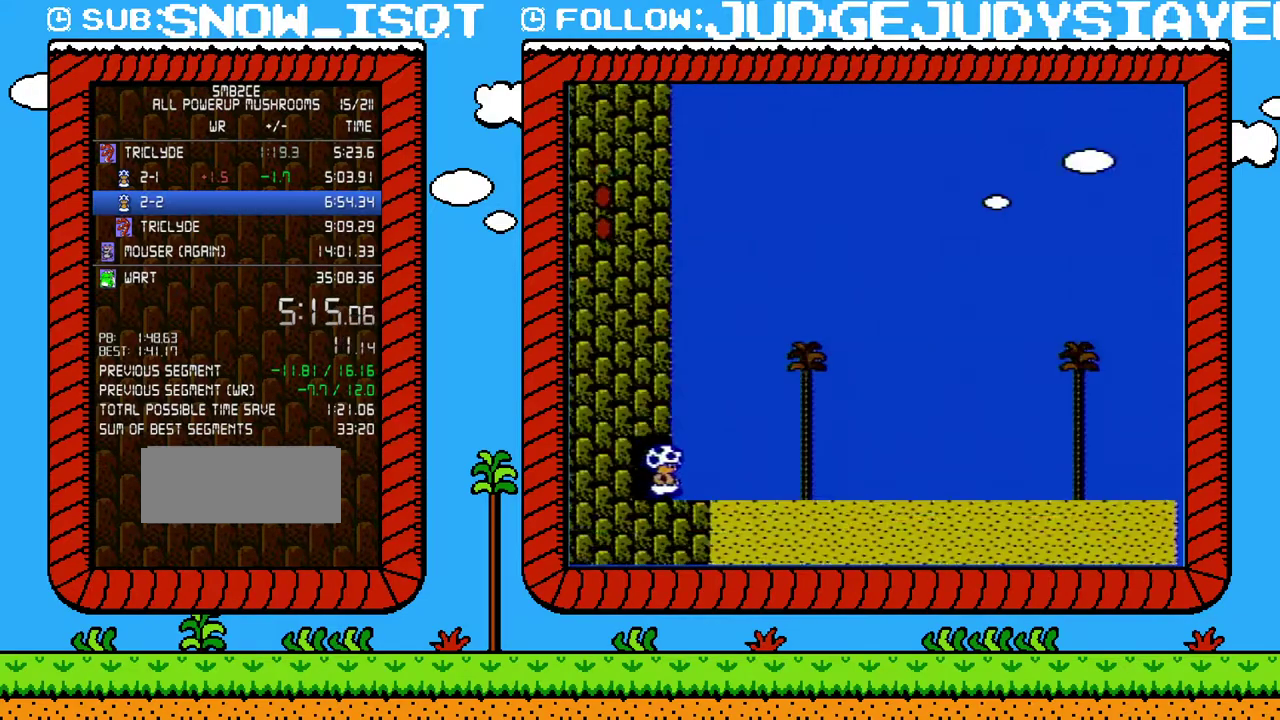
{"buttons": ["B", "DPAD_RIGHT"], "events": []}
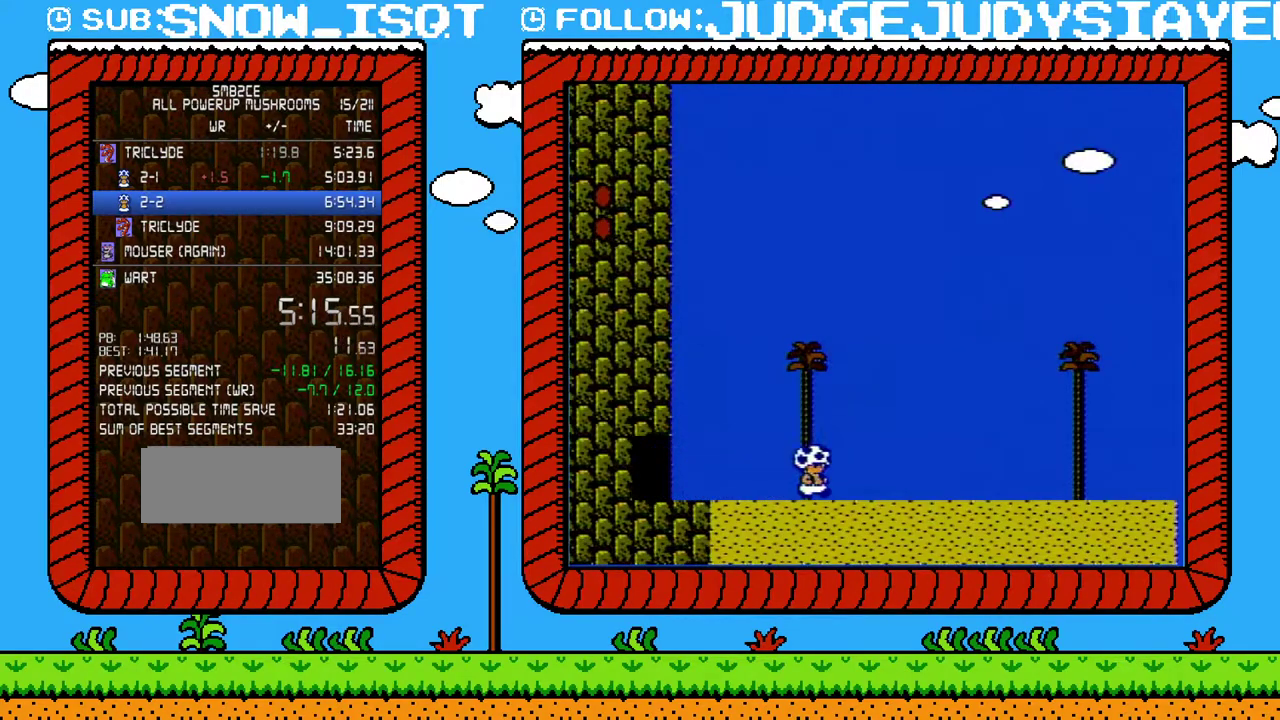
{"buttons": ["B", "DPAD_RIGHT"], "events": []}
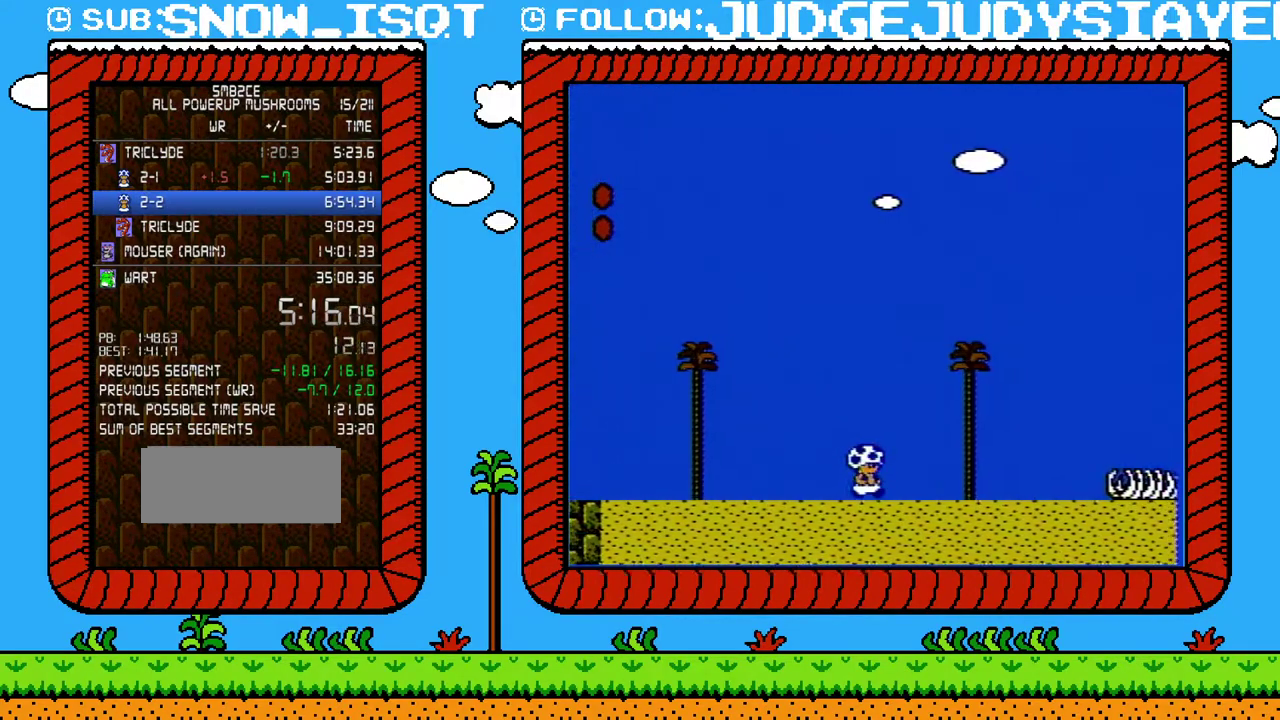
{"buttons": ["A", "B", "DPAD_RIGHT"], "events": [[417, "A", "down"]]}
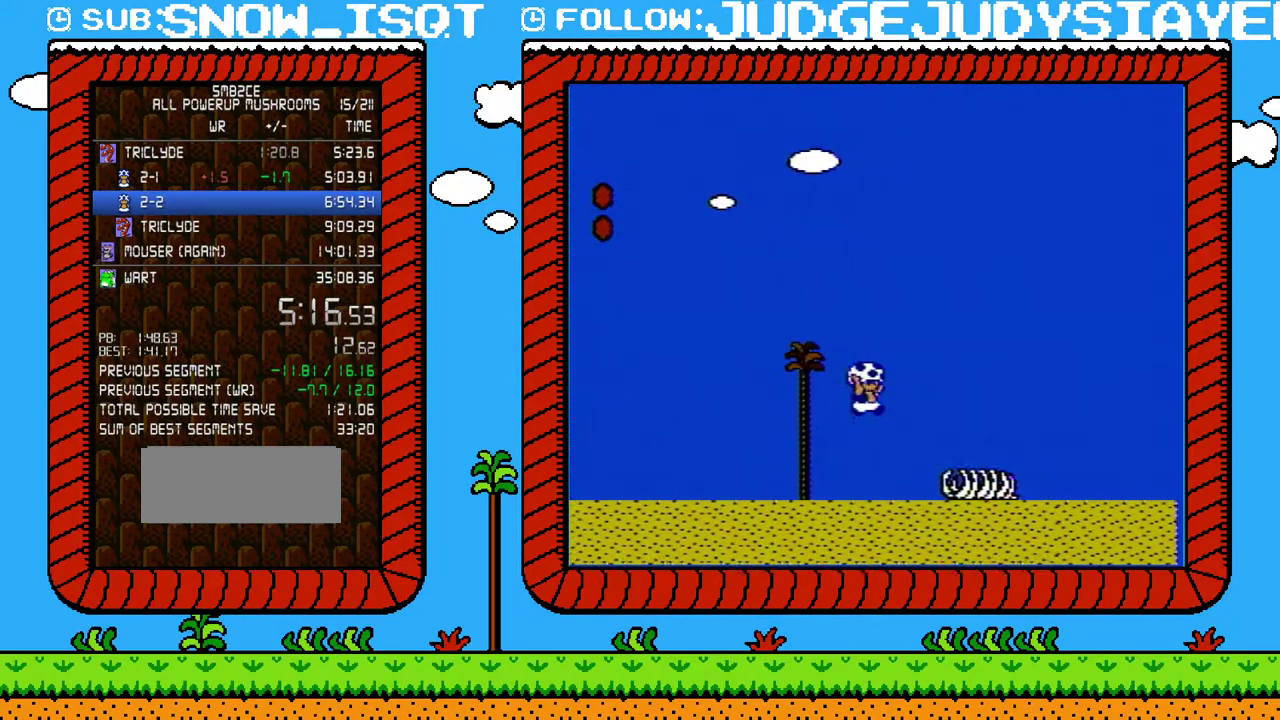
{"buttons": ["A", "B", "DPAD_RIGHT"], "events": [[33, "A", "up"], [383, "A", "down"]]}
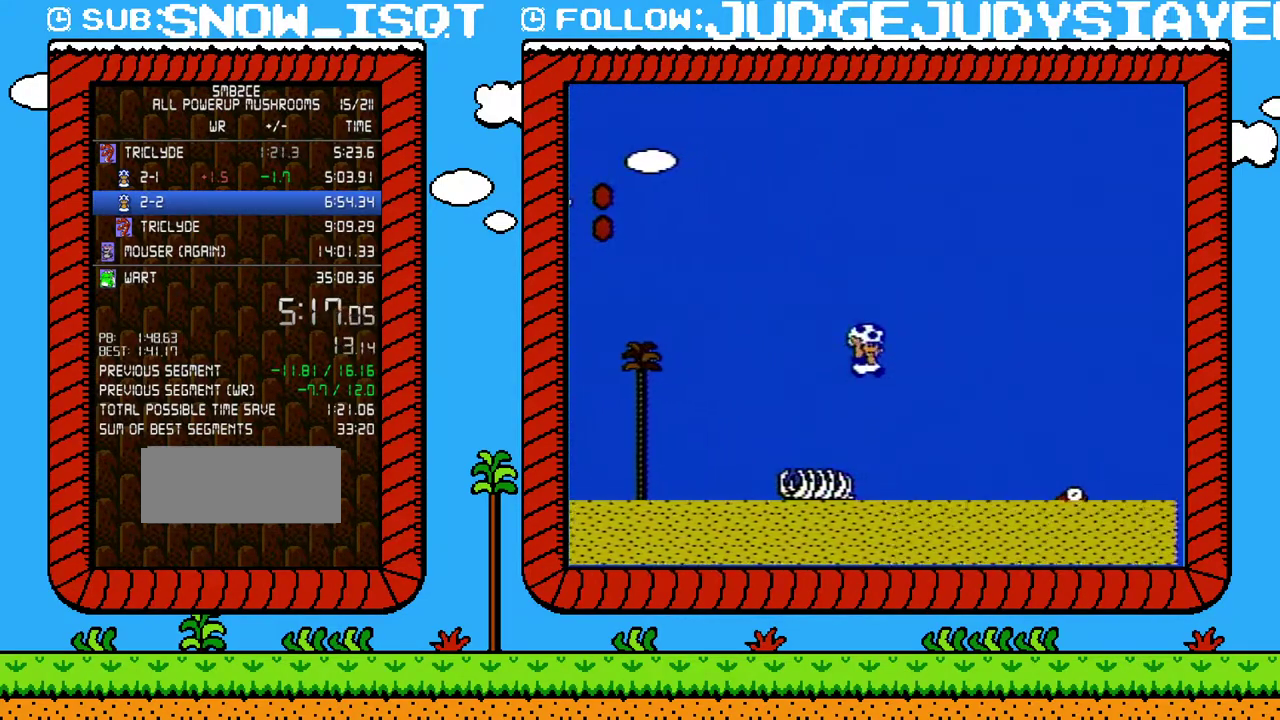
{"buttons": ["B", "DPAD_RIGHT"], "events": [[383, "A", "up"]]}
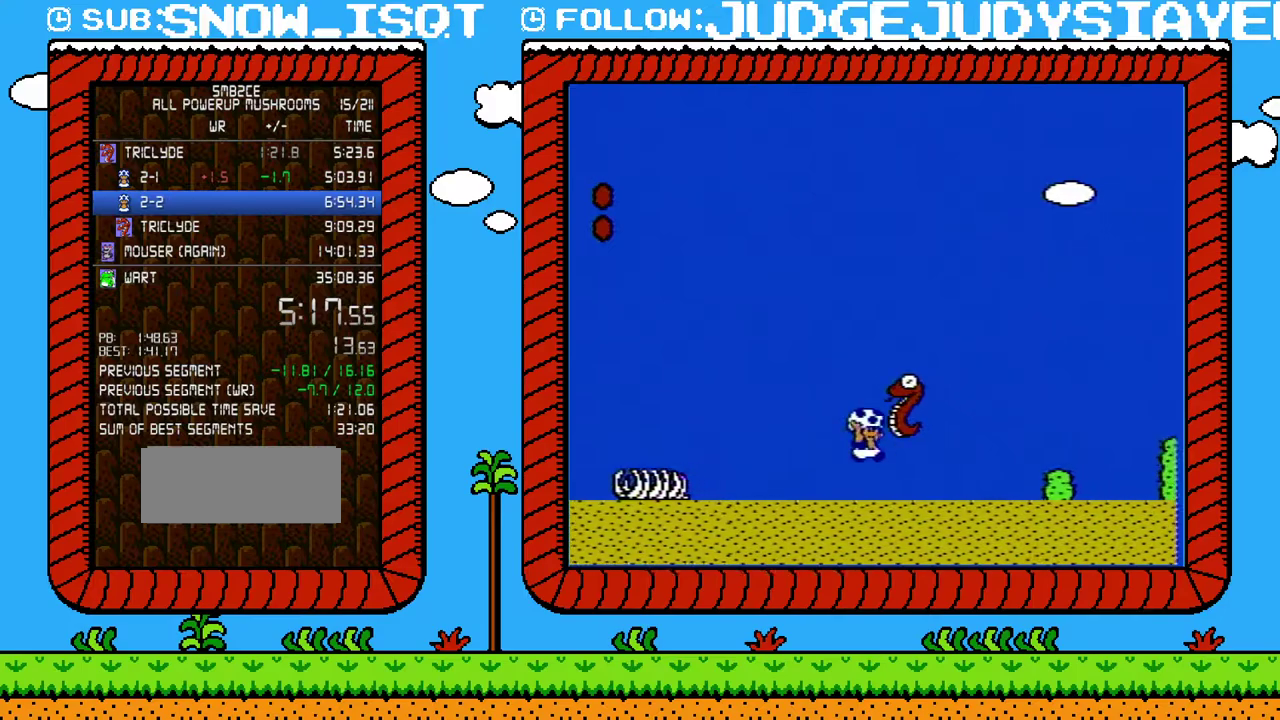
{"buttons": ["B", "DPAD_RIGHT"], "events": [[250, "A", "down"], [317, "A", "up"]]}
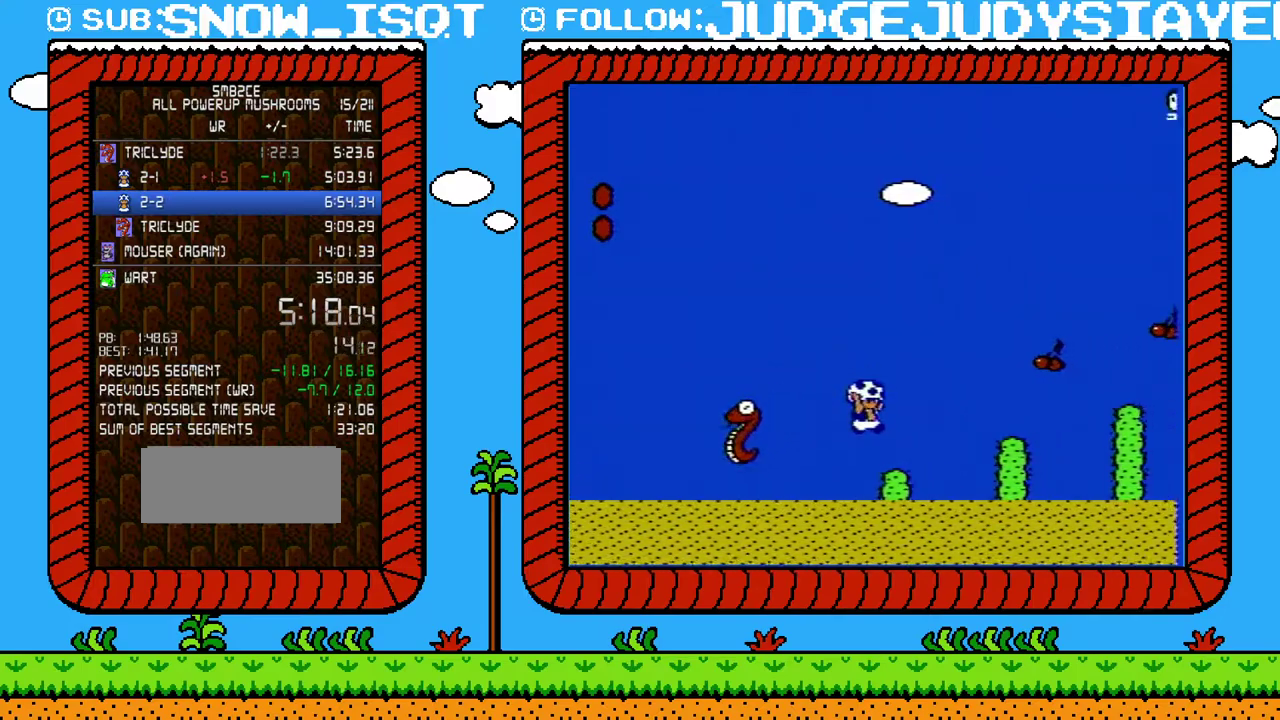
{"buttons": ["A", "B", "DPAD_RIGHT"], "events": [[217, "A", "down"]]}